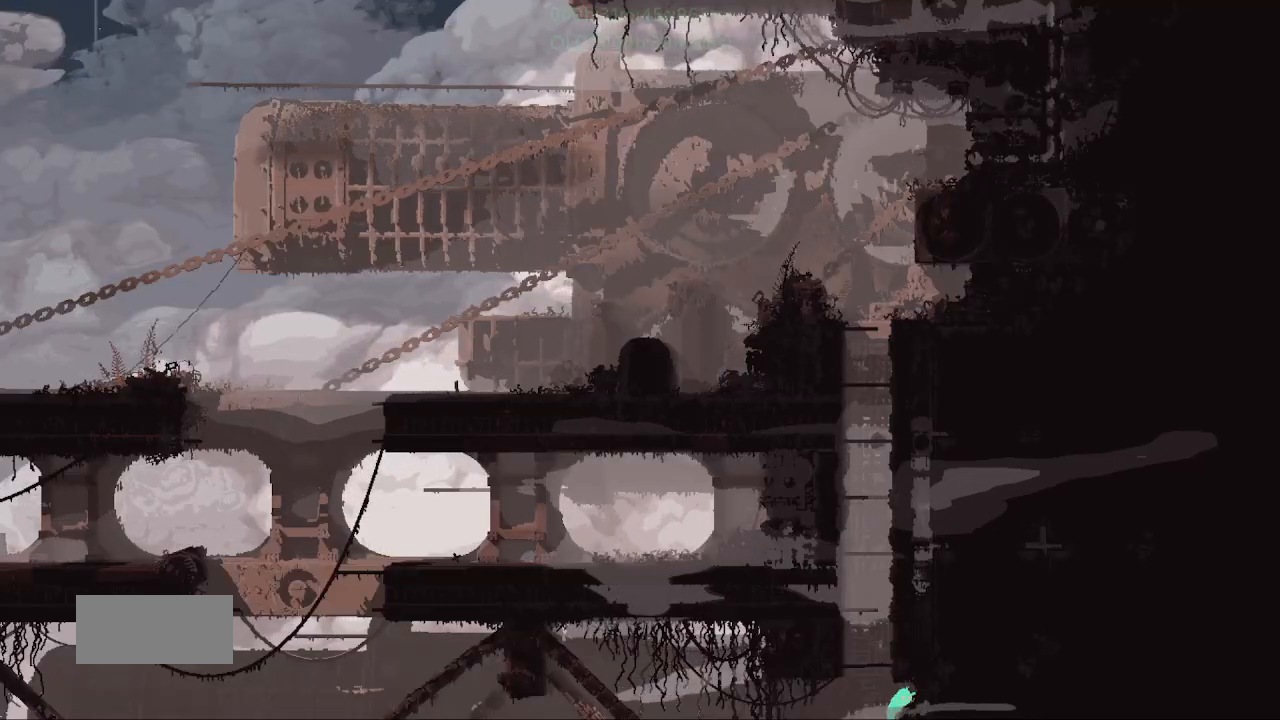
Gameplay with keyboard and mouse; each line is a JSON object with the keys held at the frame after it. "events" lists presses ("down") and releases ("up") of "down", "g", "j", "left", "r", "right", "t" and "up" between this image and that frame as [ms after this image, input, new state], when the widget could be followed in between. No other keys are recorded. Mouse buttons are not recorded. Not read: mouse_move.
{"keys": ["up"], "events": [[150, "left", "down"], [150, "right", "up"], [267, "j", "down"], [417, "left", "up"], [450, "up", "down"], [500, "j", "up"]]}
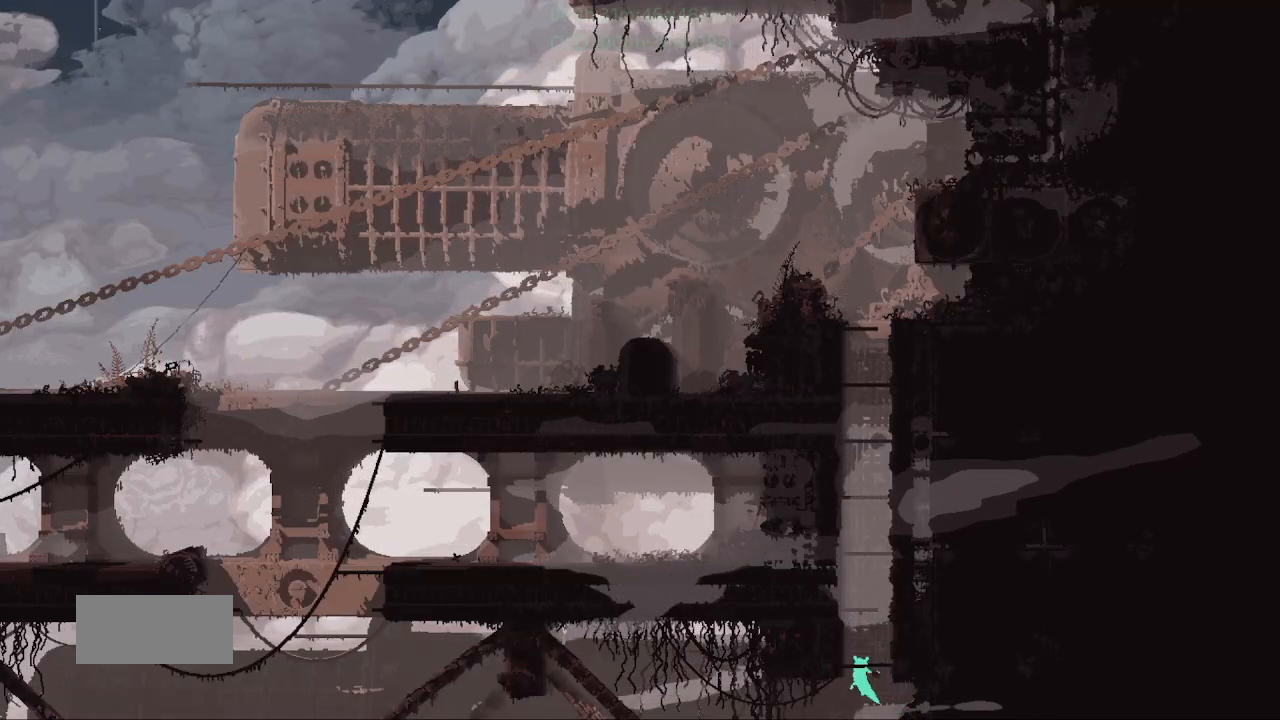
{"keys": ["up"], "events": [[50, "up", "up"], [117, "up", "down"], [250, "right", "down"], [417, "right", "up"]]}
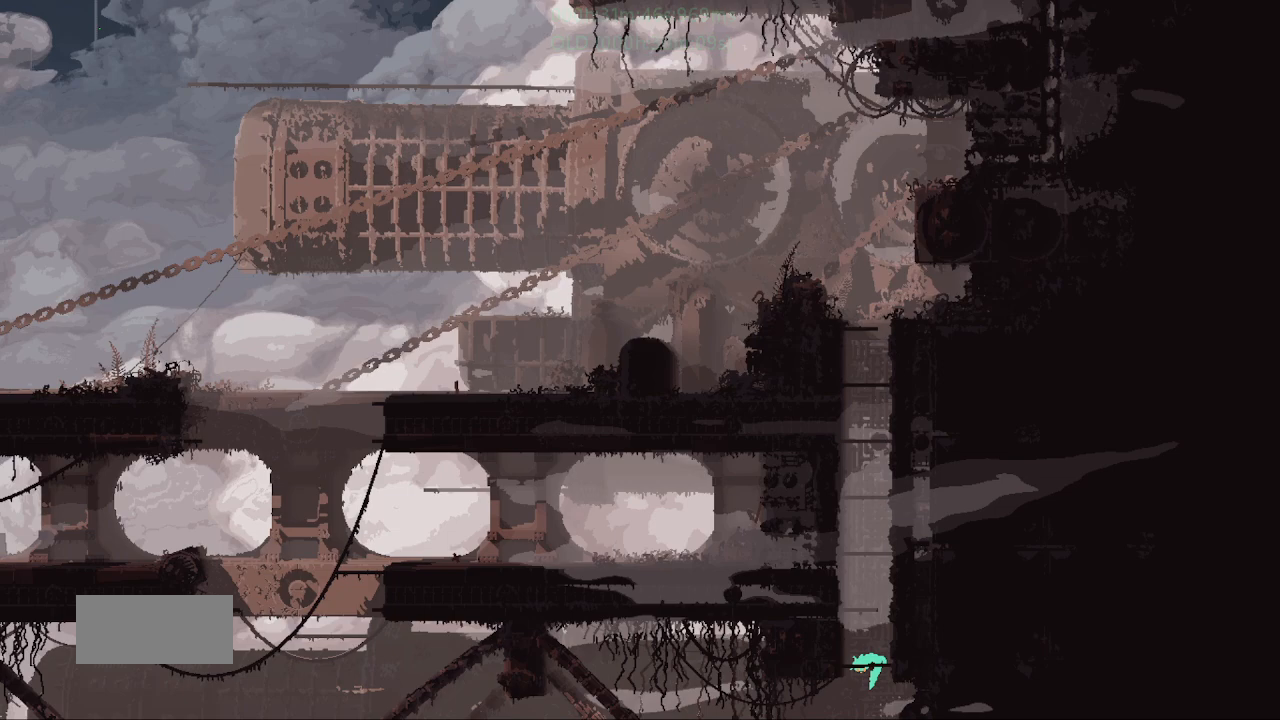
{"keys": ["left"], "events": [[117, "left", "down"], [150, "up", "up"], [233, "j", "down"], [433, "j", "up"]]}
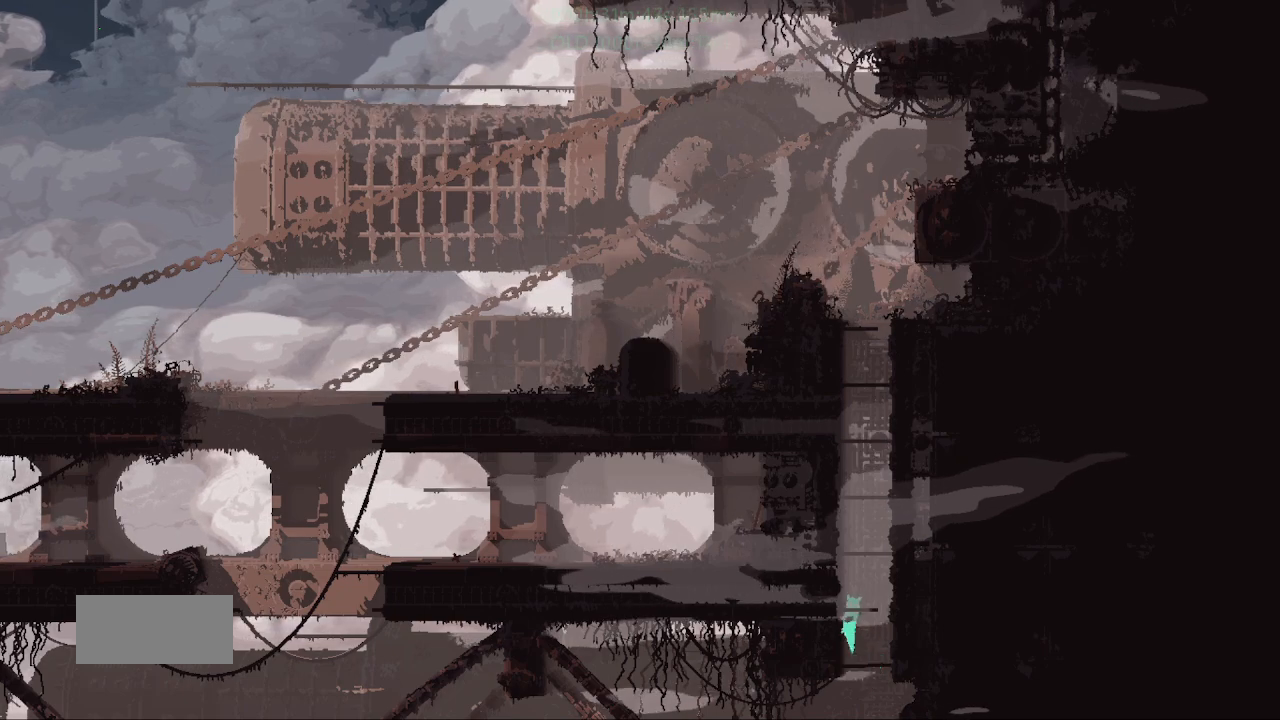
{"keys": ["j", "left"], "events": [[33, "j", "down"], [67, "left", "up"], [83, "right", "down"], [133, "j", "up"], [200, "j", "down"], [300, "j", "up"], [300, "right", "up"], [333, "left", "down"], [400, "j", "down"]]}
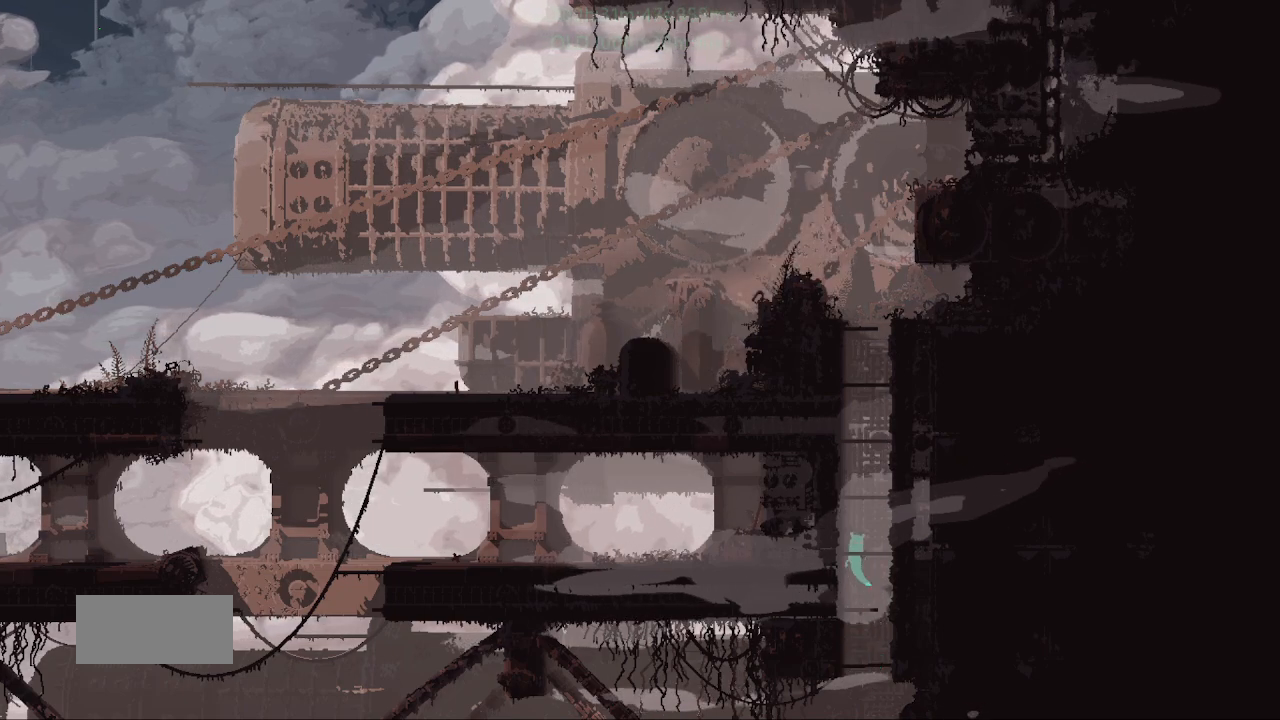
{"keys": ["left"], "events": [[33, "j", "up"], [83, "left", "up"], [100, "j", "down"], [100, "right", "down"], [233, "j", "up"], [317, "j", "down"], [317, "right", "up"], [350, "left", "down"], [450, "j", "up"]]}
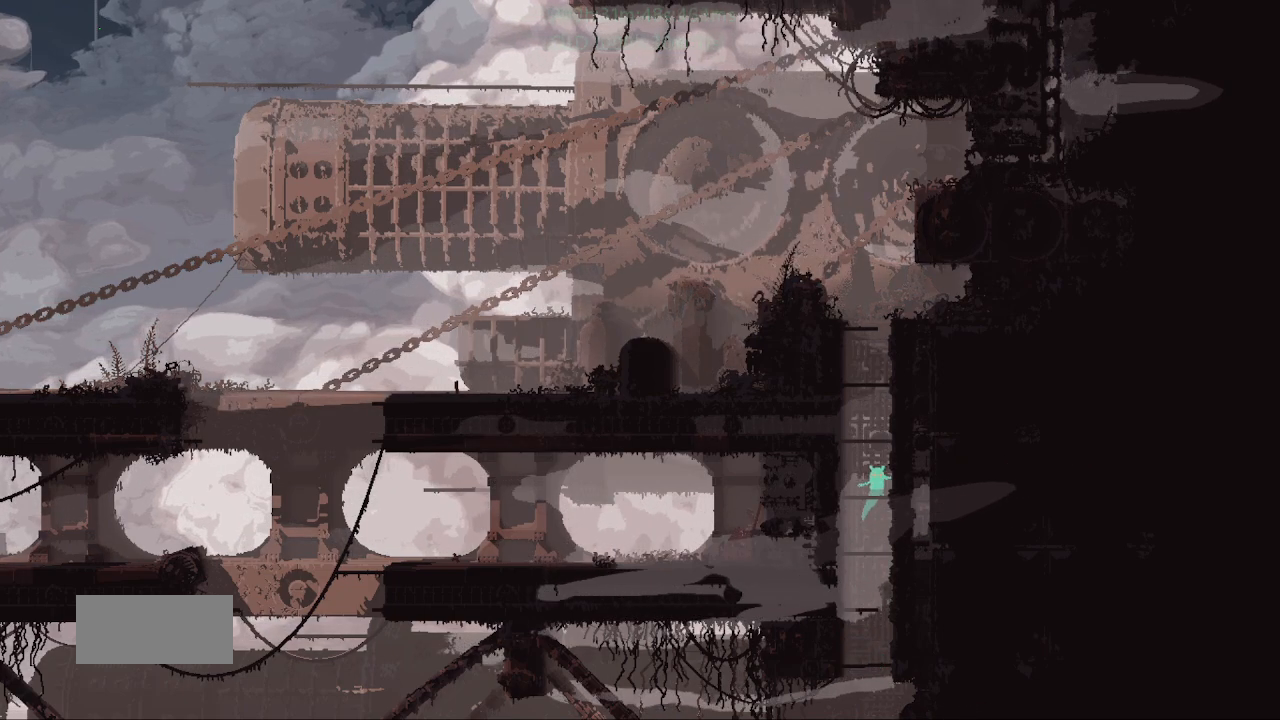
{"keys": ["j", "right"], "events": [[17, "j", "down"], [17, "left", "up"], [50, "right", "down"], [150, "j", "up"], [217, "right", "up"], [250, "j", "down"], [250, "left", "down"], [400, "j", "up"], [450, "left", "up"], [450, "right", "down"], [467, "j", "down"]]}
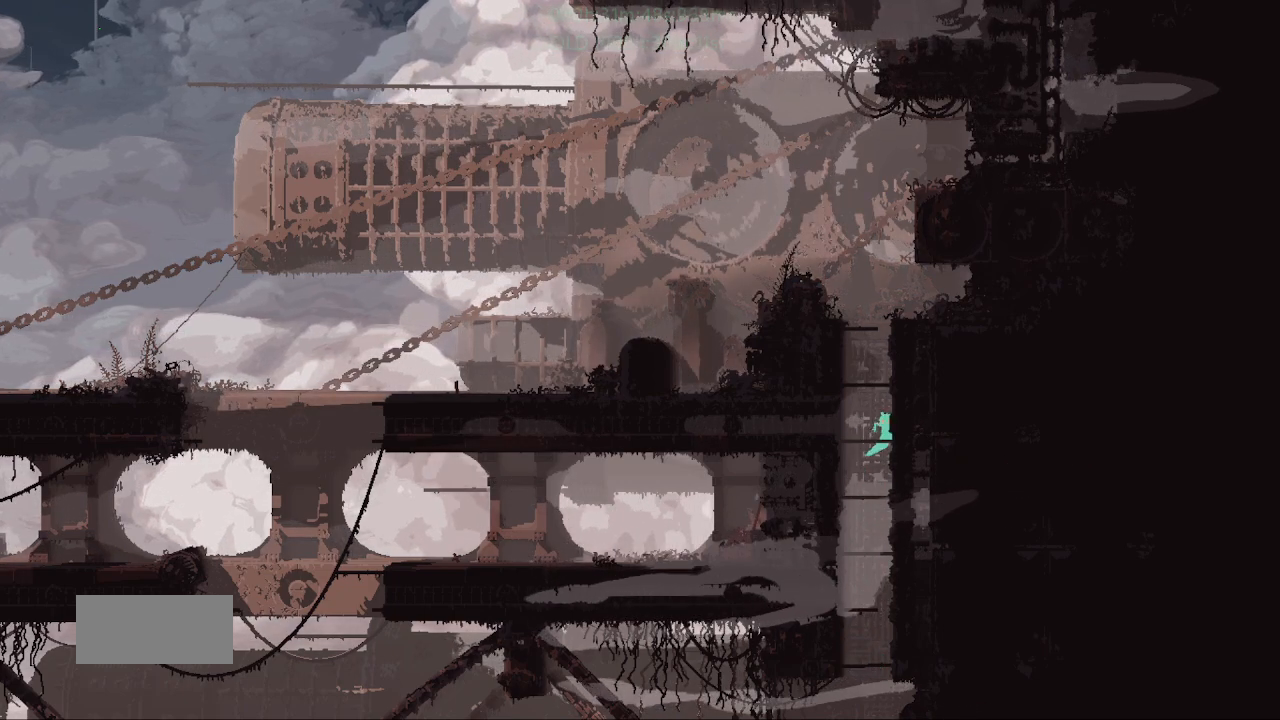
{"keys": ["j", "right"], "events": [[117, "j", "up"], [133, "right", "up"], [167, "left", "down"], [217, "j", "down"], [367, "j", "up"], [417, "left", "up"], [417, "right", "down"], [433, "j", "down"]]}
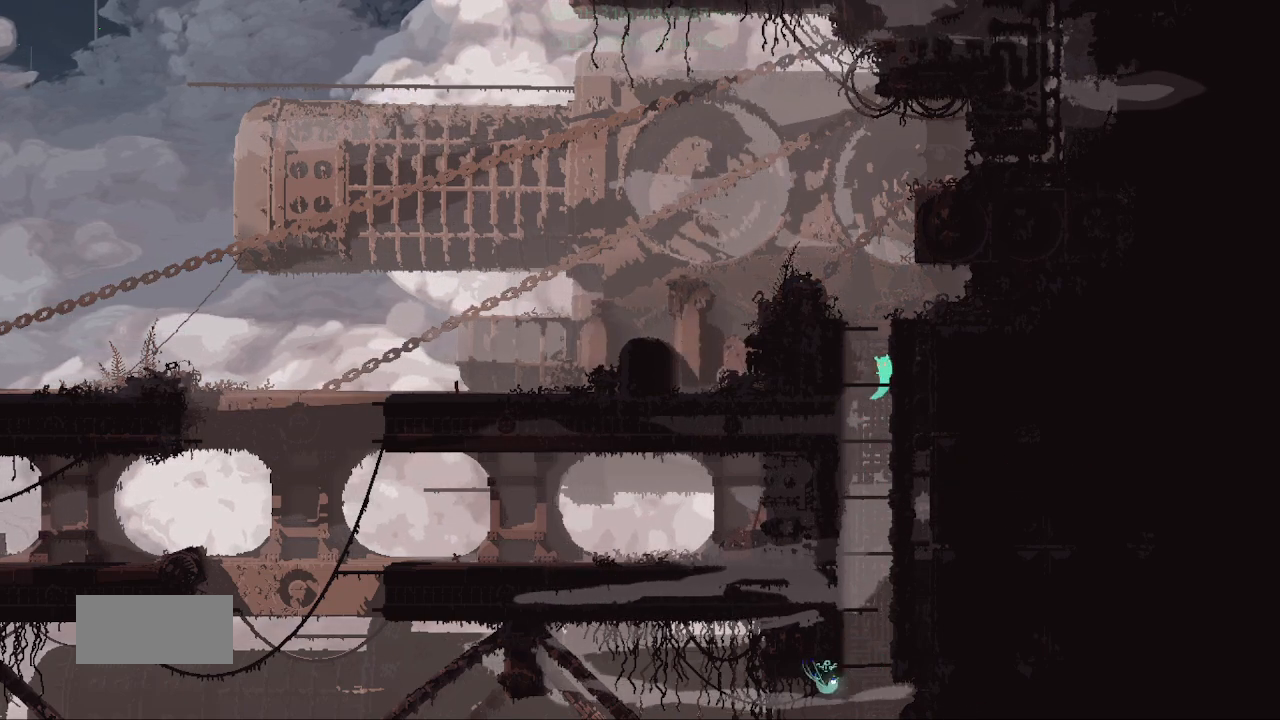
{"keys": ["left", "up"], "events": [[83, "right", "up"], [100, "j", "up"], [100, "left", "down"], [183, "j", "down"], [333, "left", "up"], [333, "right", "down"], [400, "up", "down"], [417, "right", "up"], [450, "j", "up"], [467, "left", "down"]]}
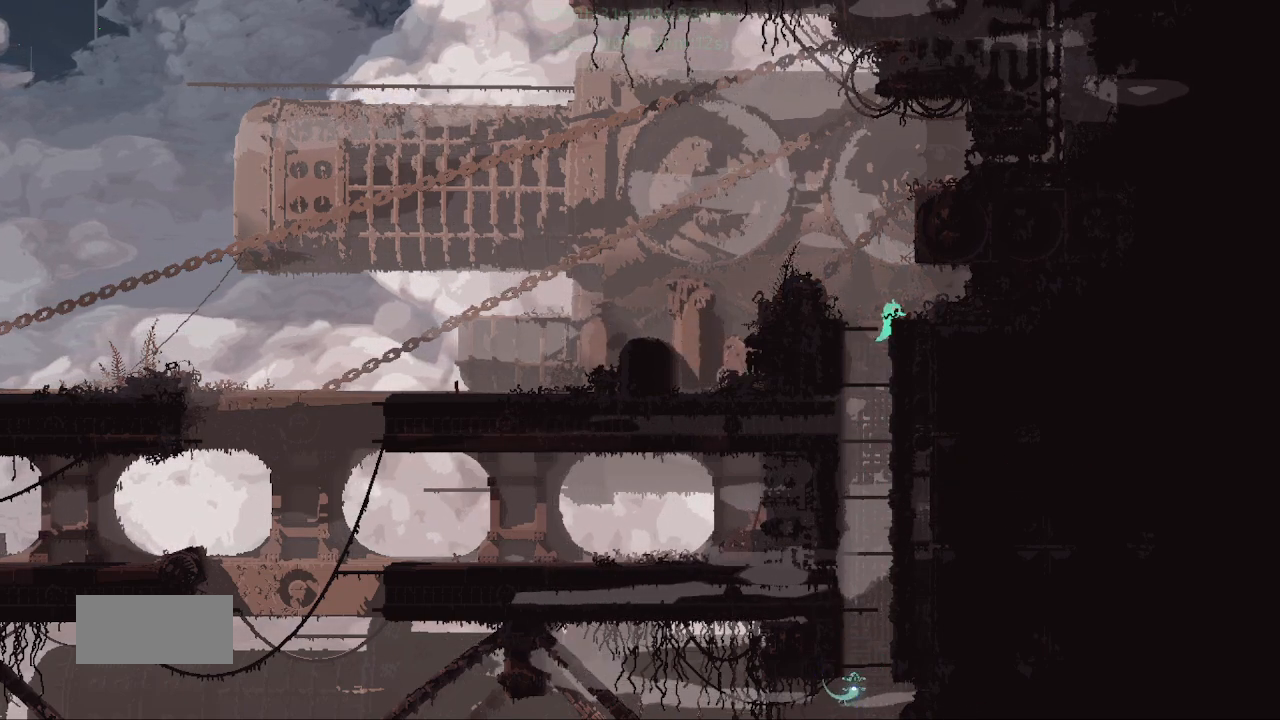
{"keys": ["up"], "events": [[233, "left", "up"], [400, "up", "up"], [500, "up", "down"]]}
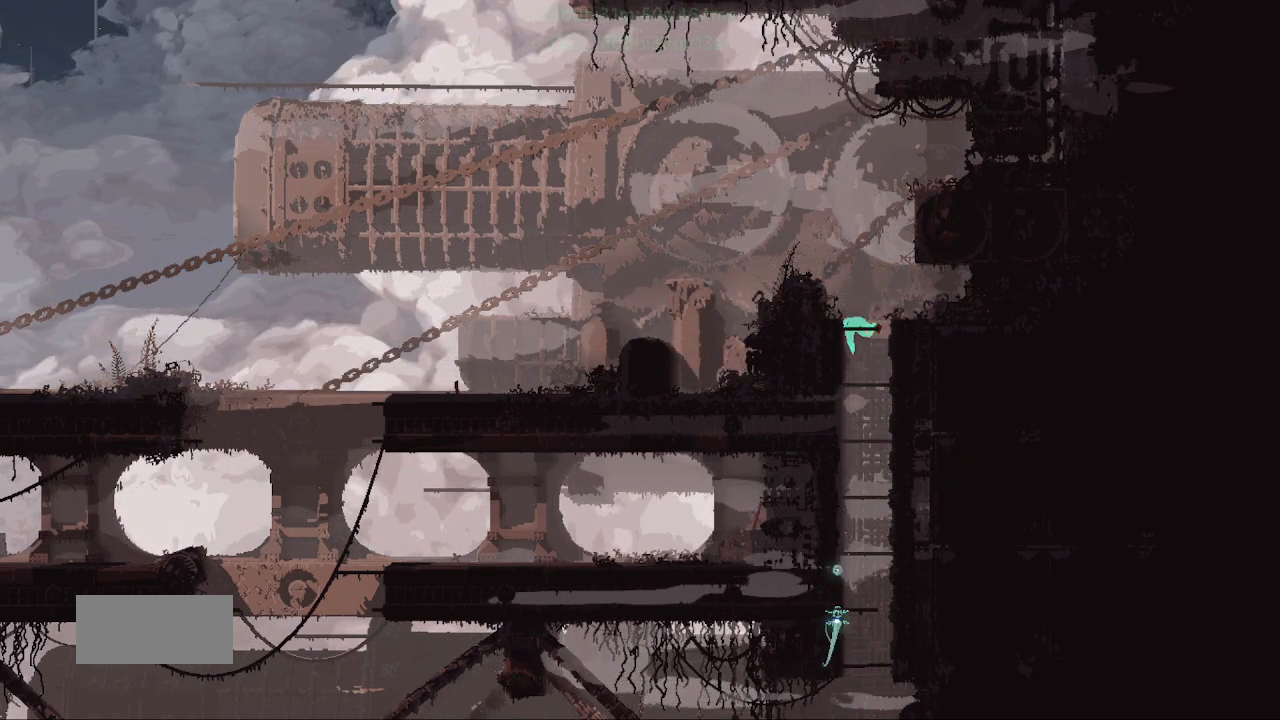
{"keys": ["left"], "events": [[100, "up", "up"], [117, "left", "down"], [150, "j", "down"], [400, "j", "up"]]}
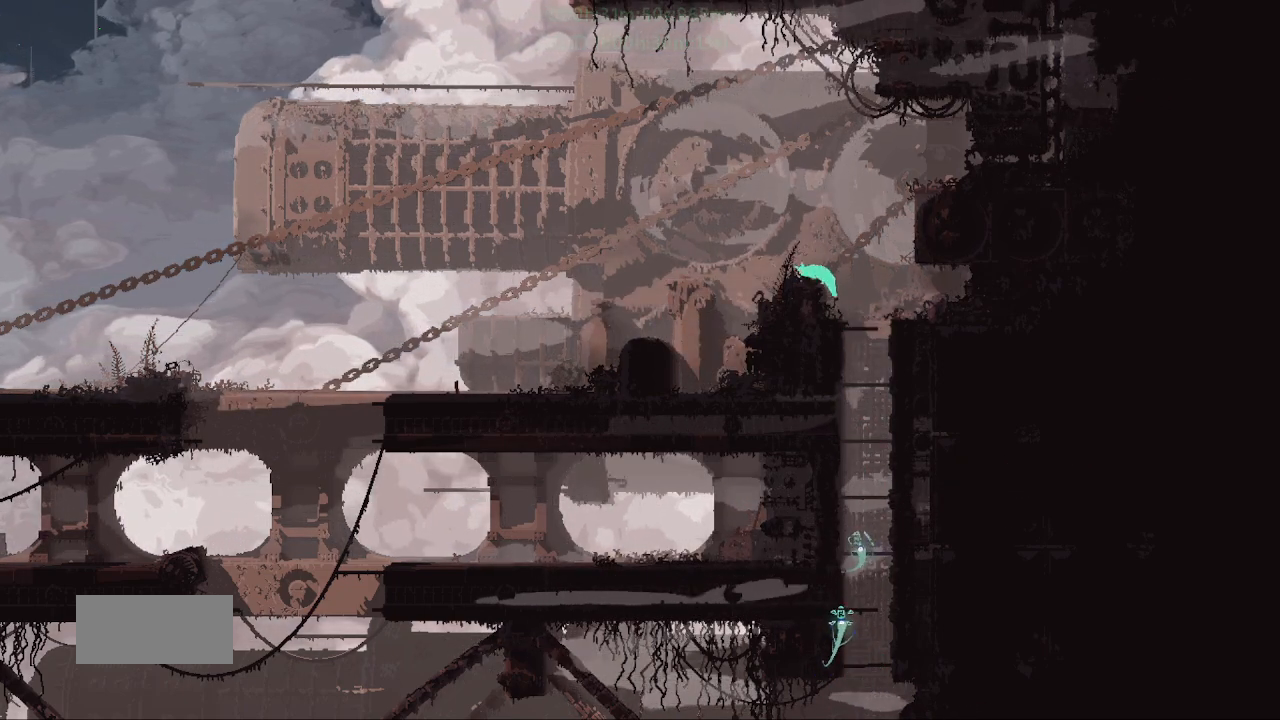
{"keys": ["left", "r"], "events": [[50, "j", "down"], [217, "r", "down"], [333, "j", "up"]]}
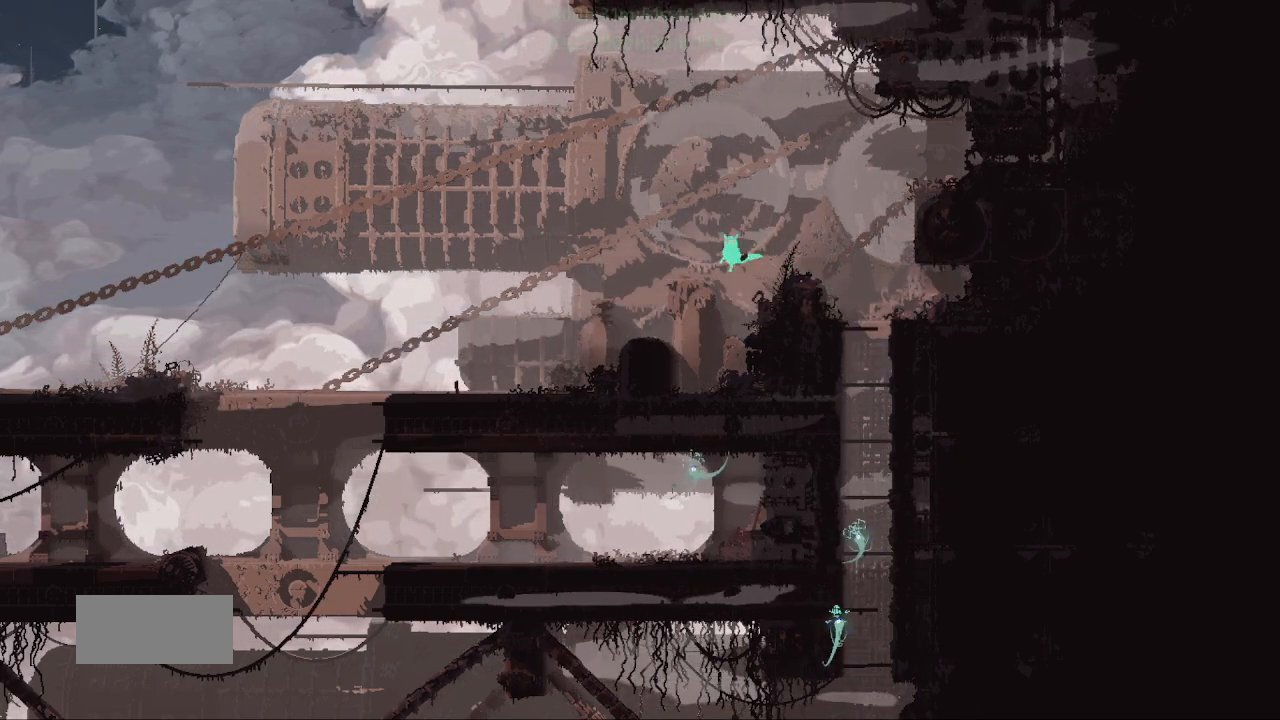
{"keys": ["j", "left", "r"], "events": [[267, "j", "down"]]}
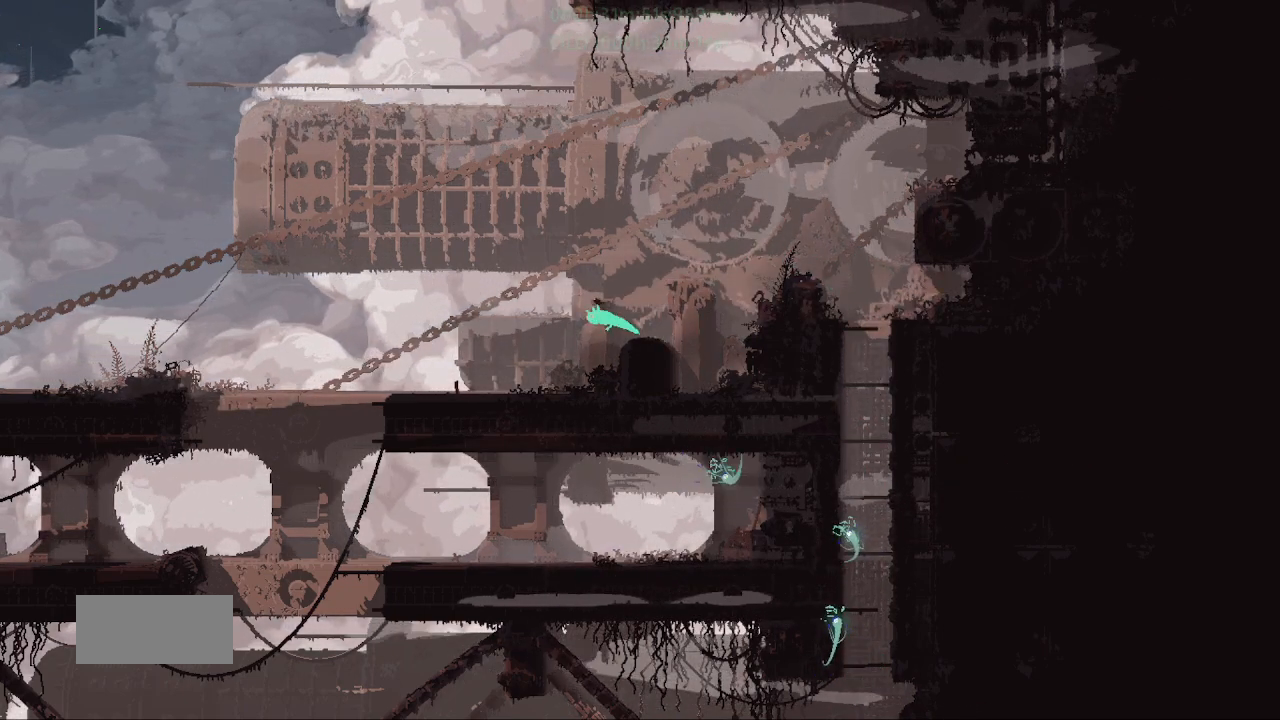
{"keys": ["left", "up"], "events": [[33, "j", "up"], [133, "up", "down"], [233, "up", "up"], [333, "up", "down"], [367, "r", "up"], [400, "up", "up"], [483, "up", "down"]]}
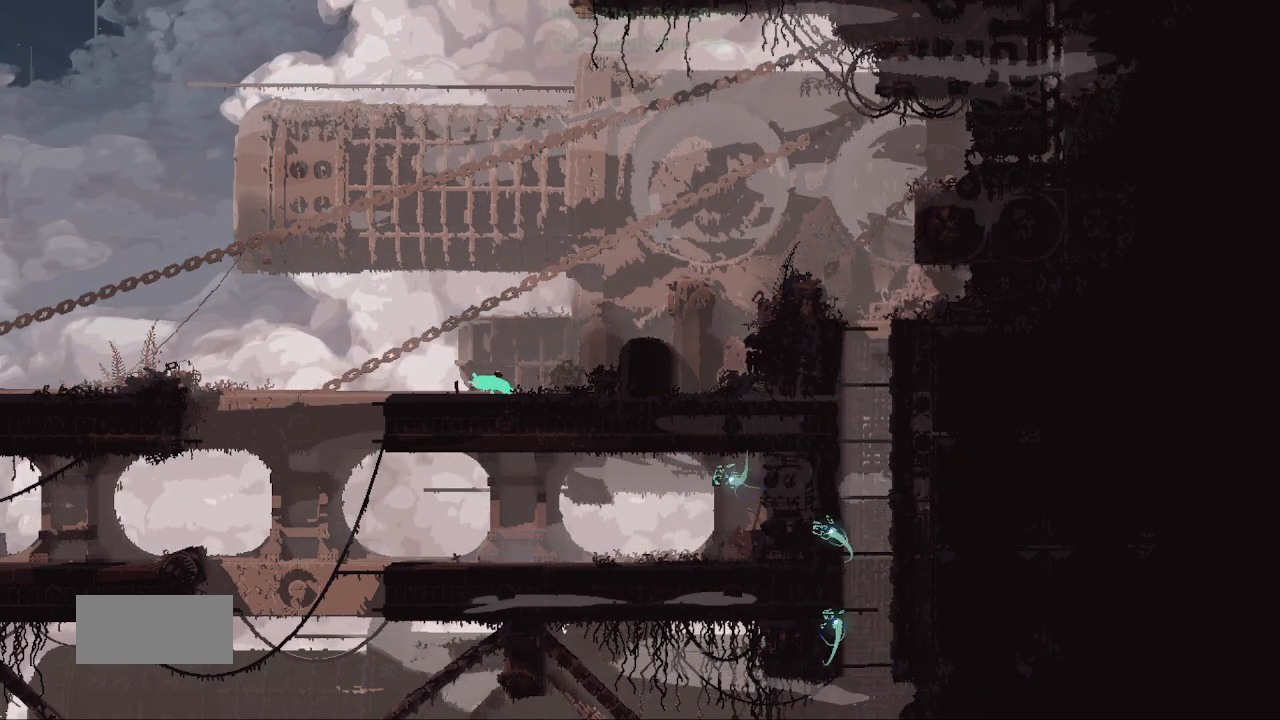
{"keys": ["j", "right"], "events": [[83, "up", "up"], [200, "left", "up"], [233, "right", "down"], [283, "j", "down"]]}
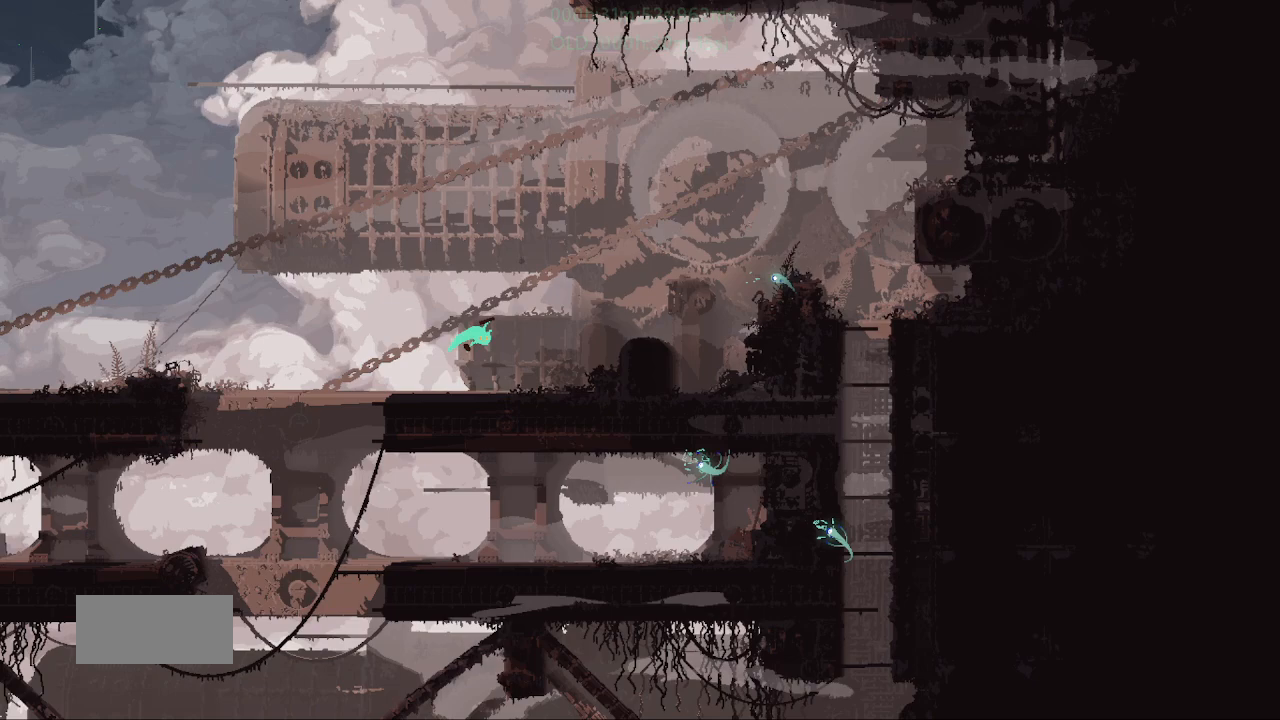
{"keys": ["left", "r"], "events": [[17, "j", "up"], [100, "r", "down"], [150, "left", "down"], [150, "right", "up"]]}
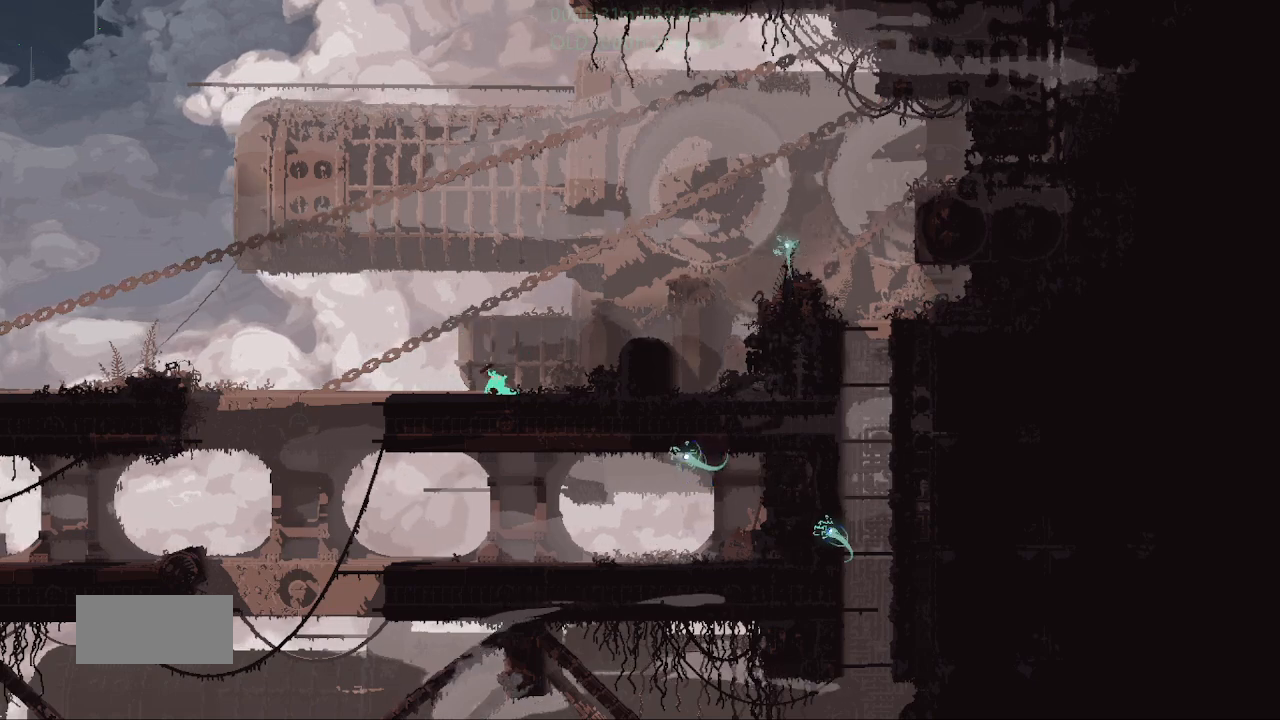
{"keys": ["j", "left", "r"], "events": [[450, "j", "down"]]}
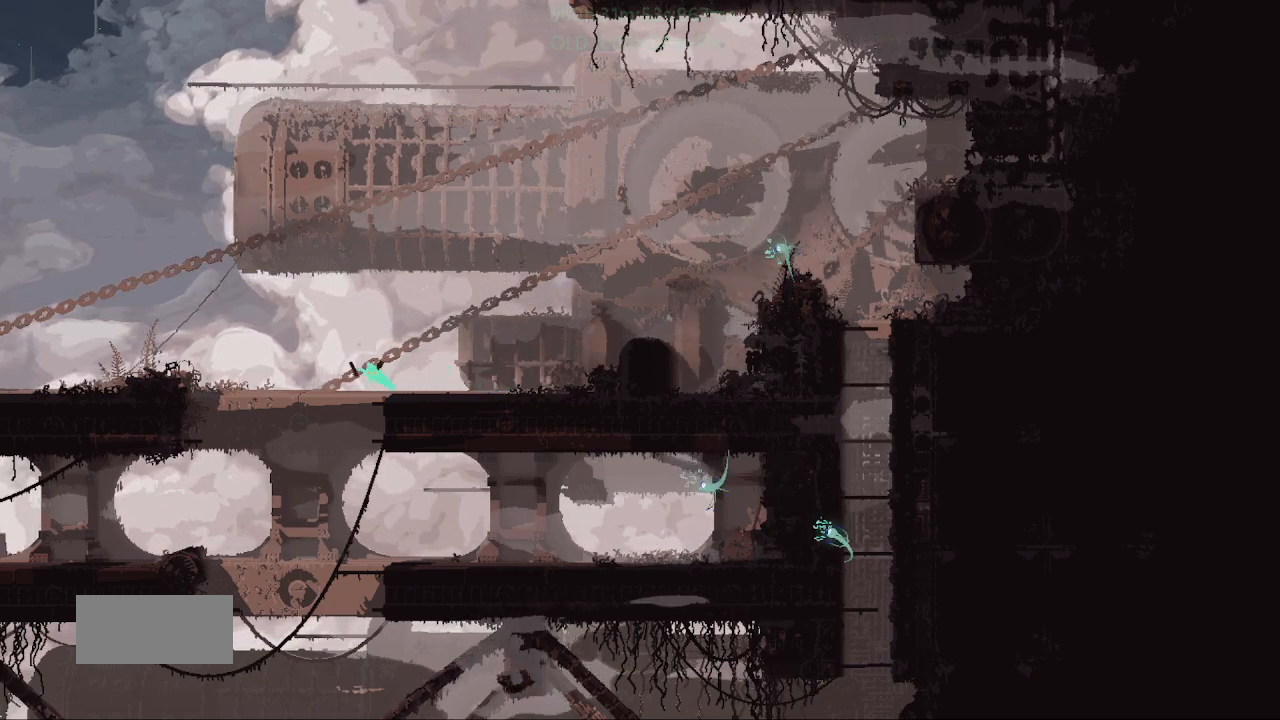
{"keys": ["left"], "events": [[200, "t", "down"], [267, "up", "down"], [367, "j", "up"], [417, "up", "up"], [433, "t", "up"], [467, "r", "up"]]}
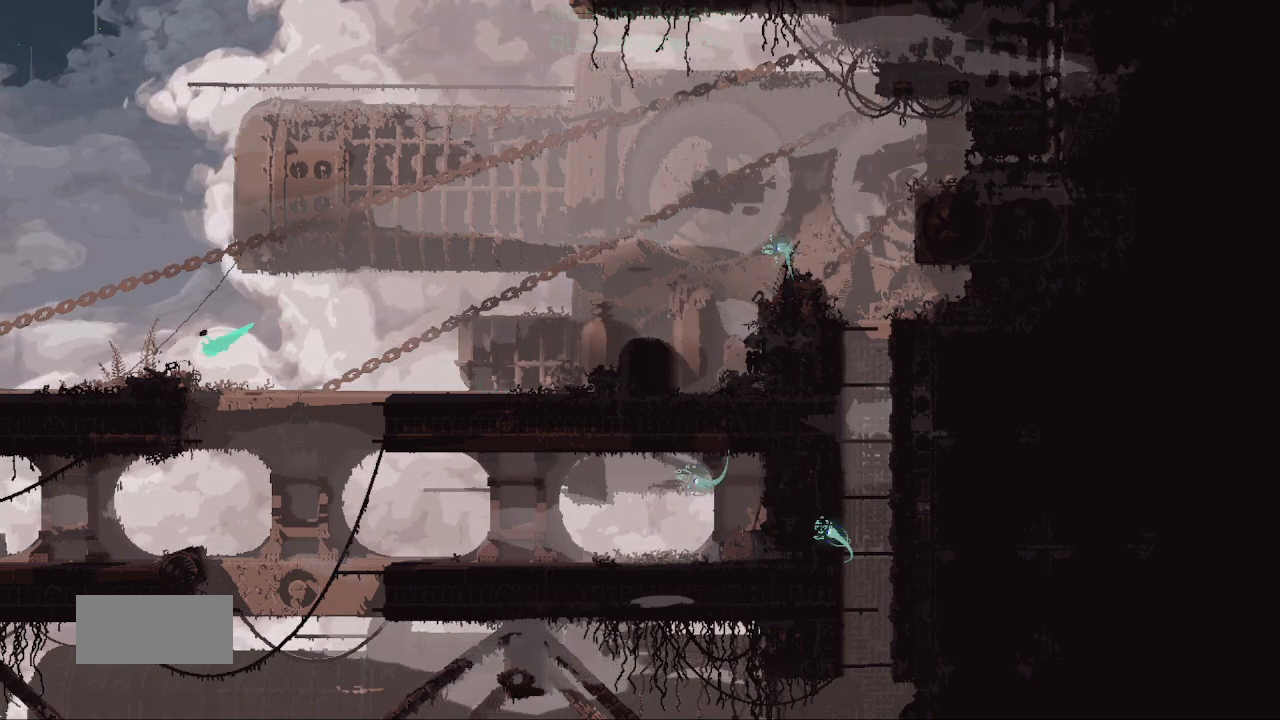
{"keys": ["left", "up"], "events": [[17, "up", "down"], [133, "up", "up"], [233, "up", "down"], [367, "up", "up"], [467, "up", "down"]]}
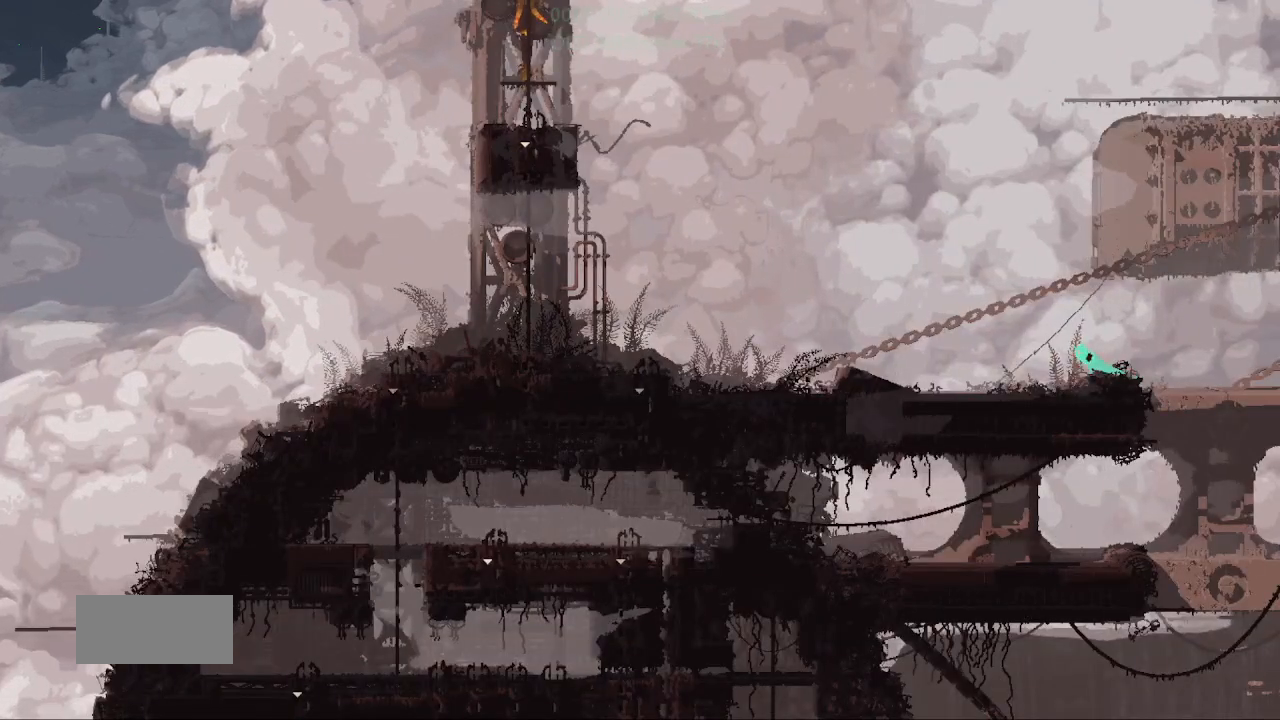
{"keys": ["left"], "events": [[100, "up", "up"]]}
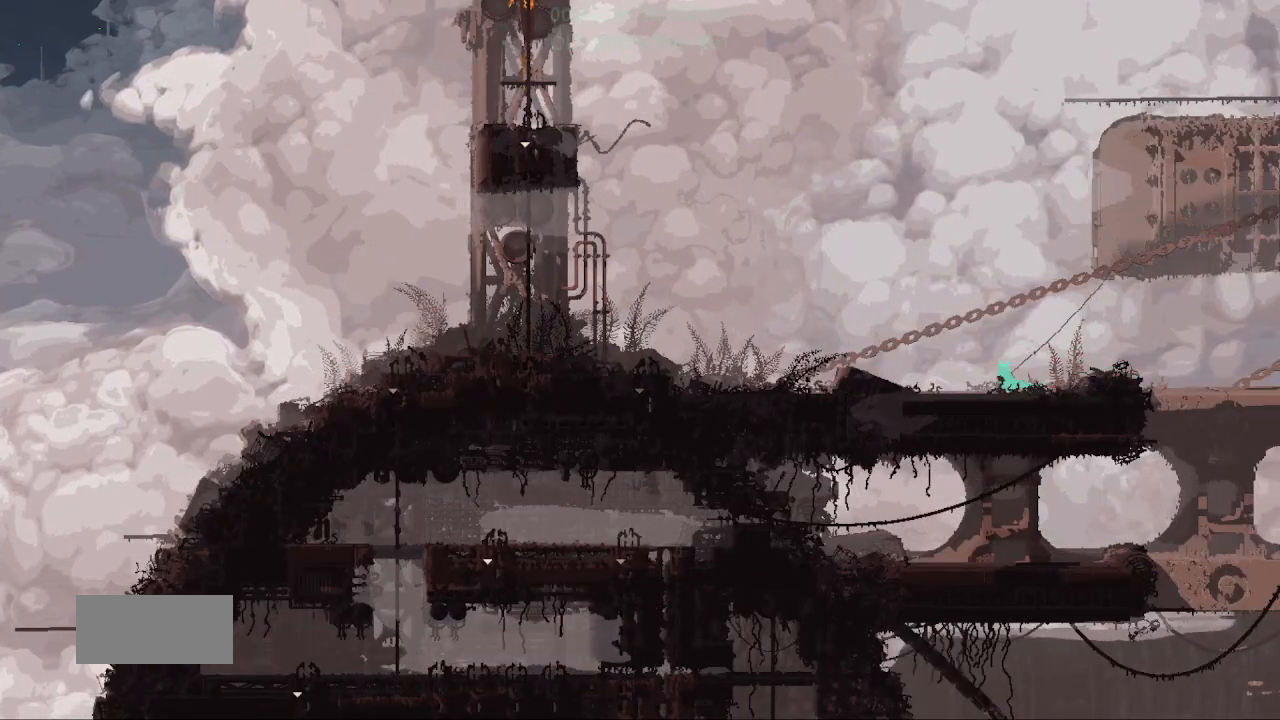
{"keys": ["down", "left"], "events": [[367, "down", "down"]]}
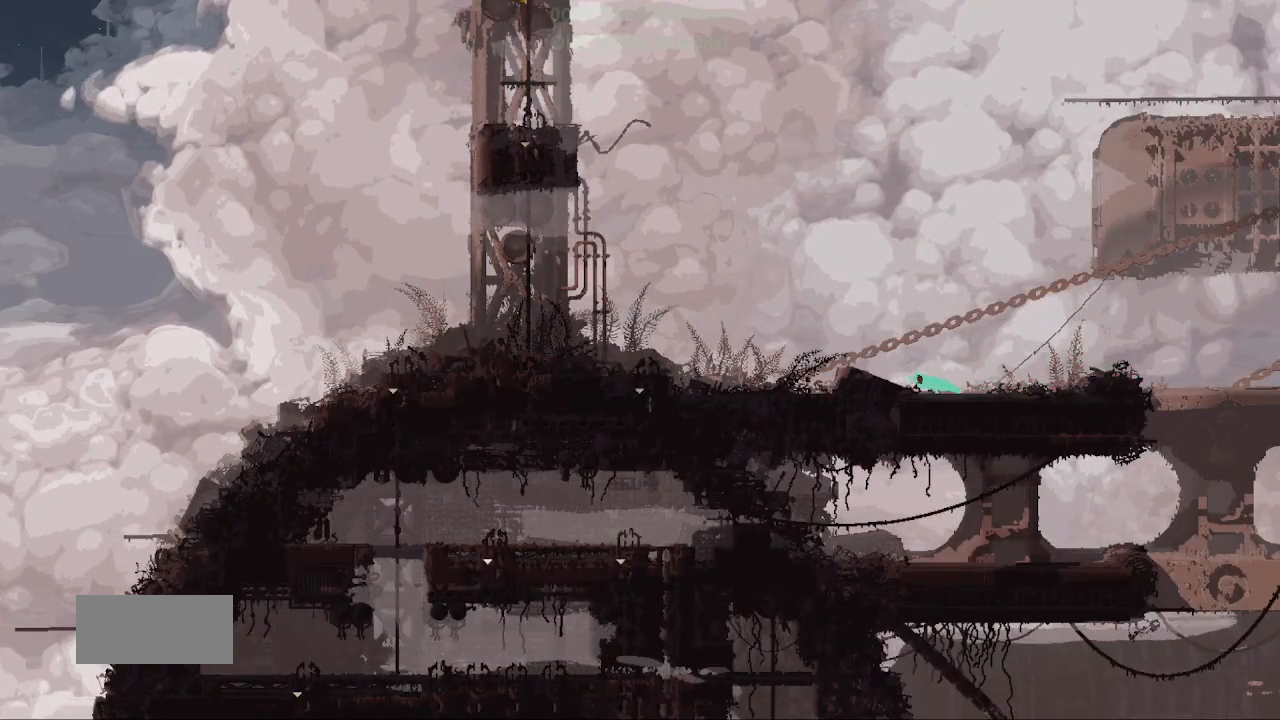
{"keys": ["left"]}
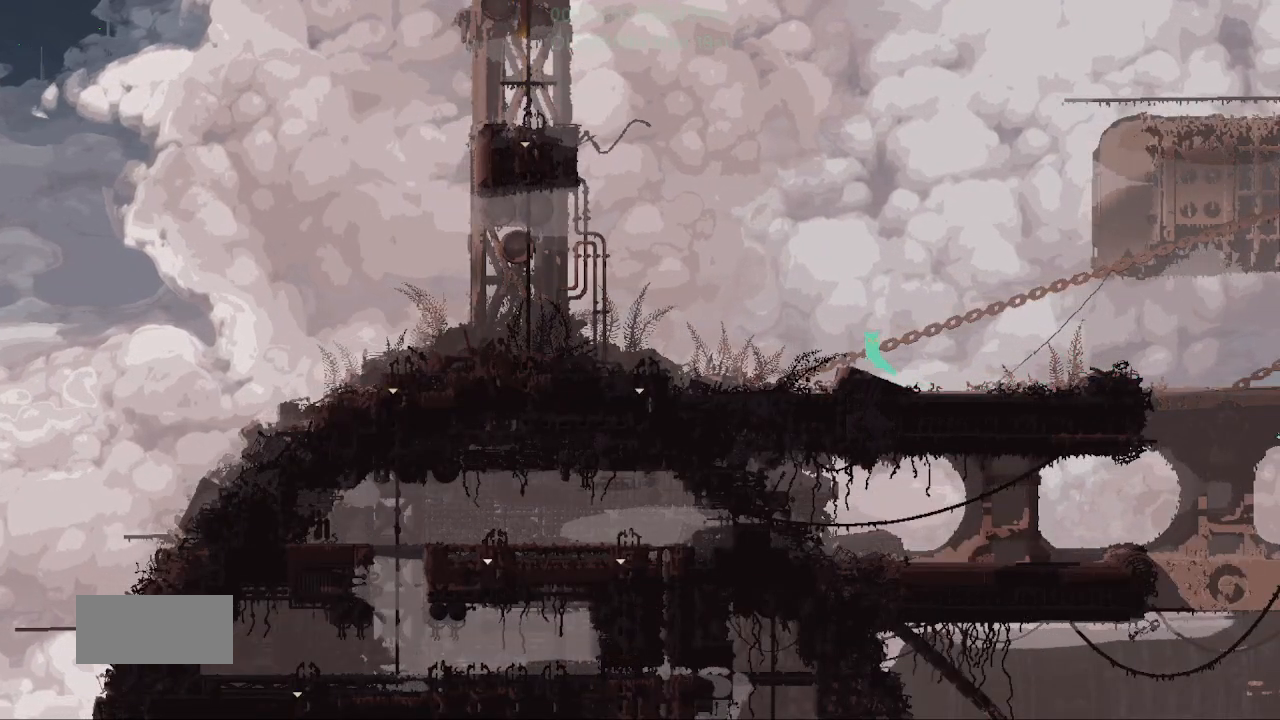
{"keys": ["left"], "events": []}
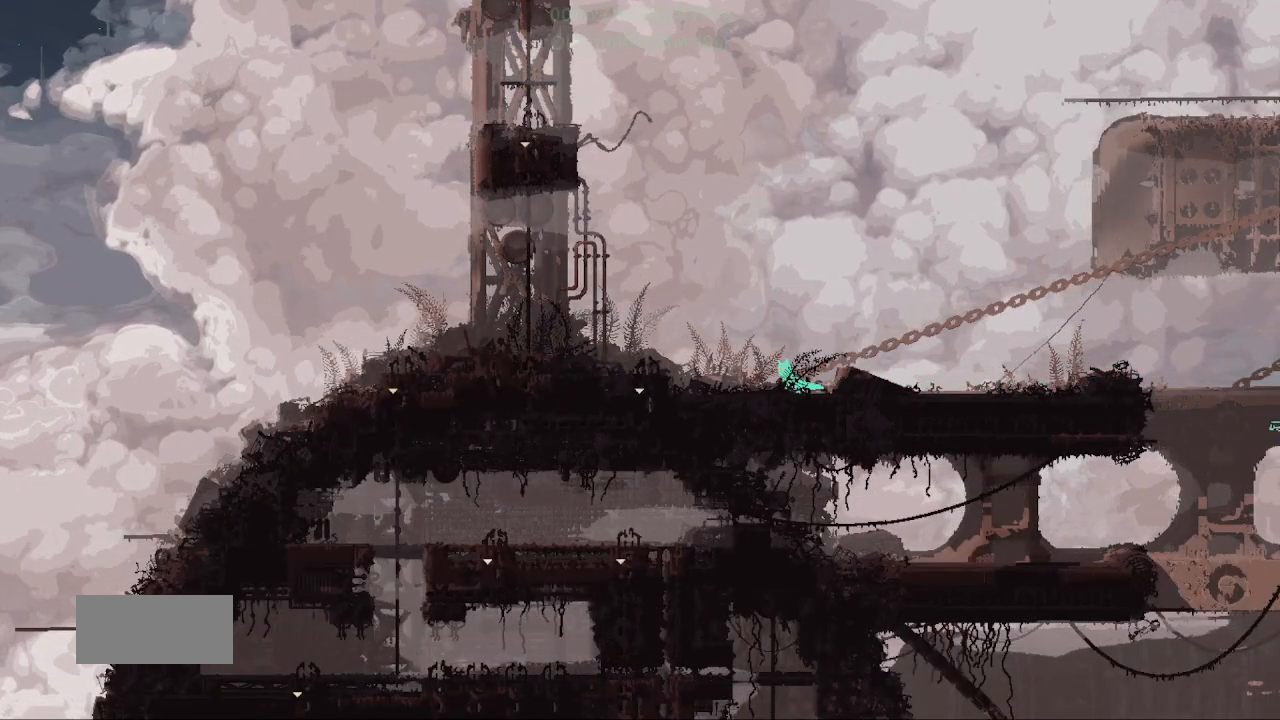
{"keys": ["left"], "events": []}
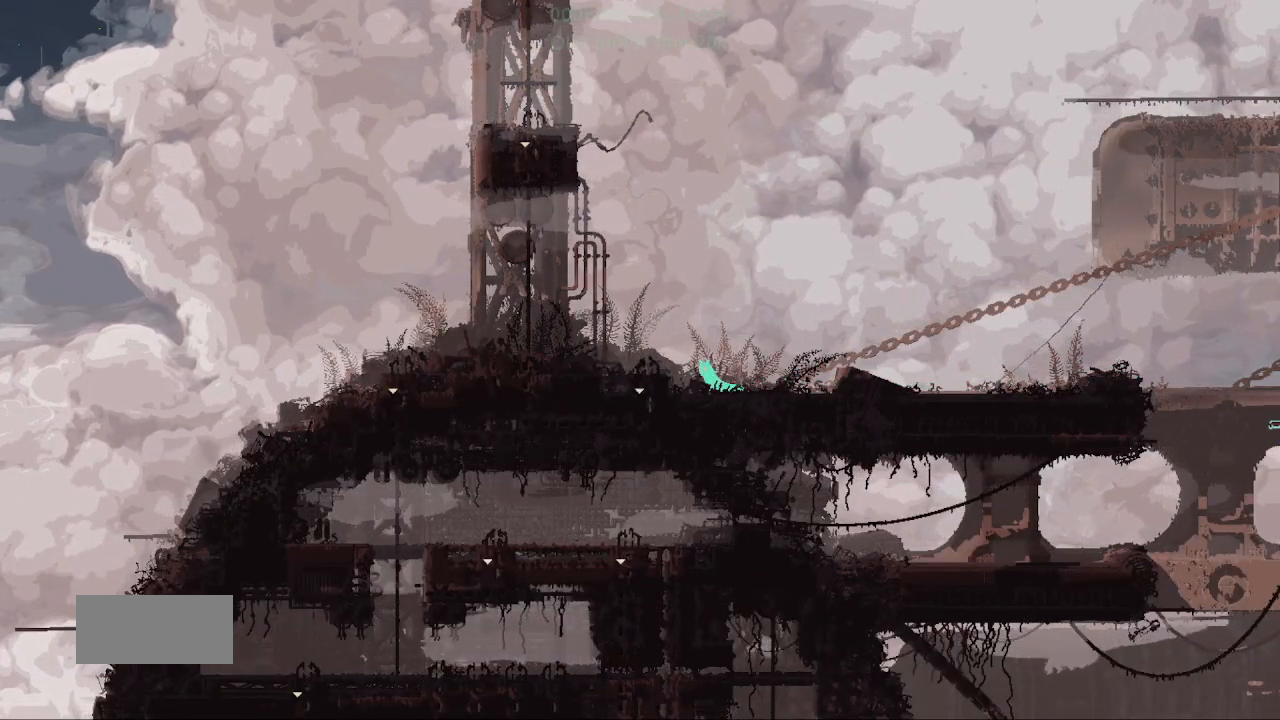
{"keys": ["left"], "events": [[200, "j", "down"], [317, "j", "up"]]}
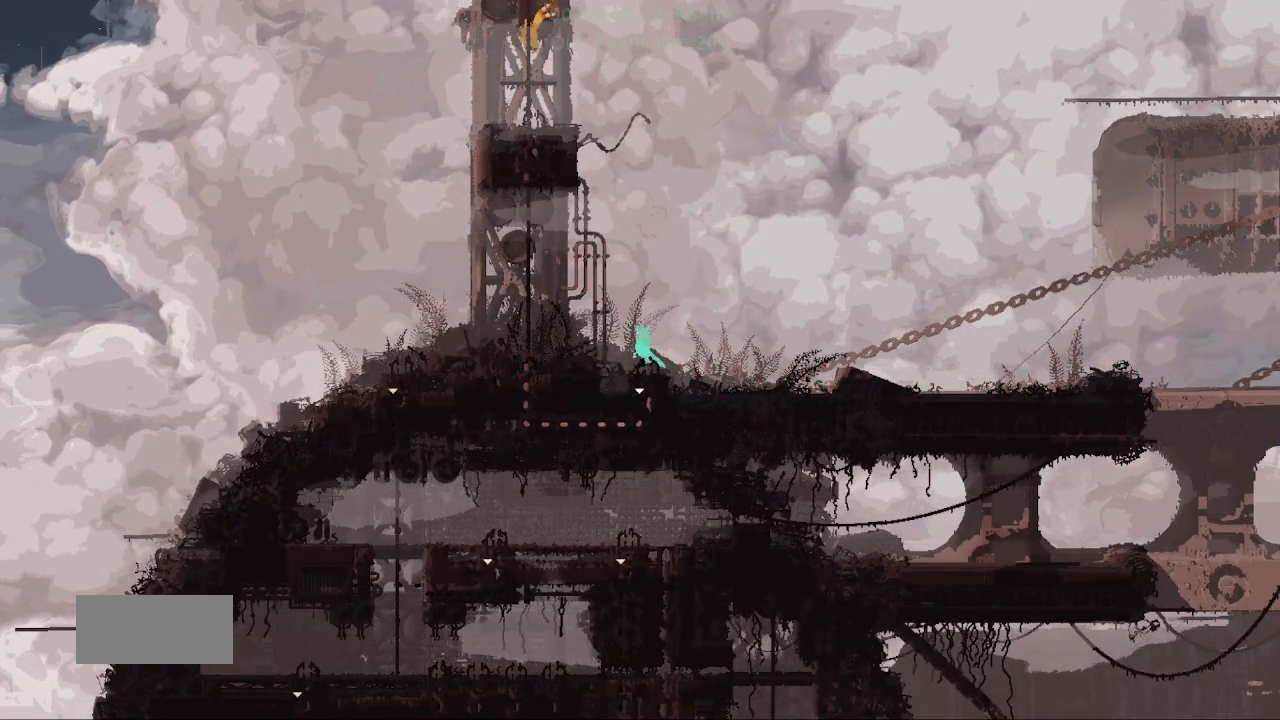
{"keys": ["right"], "events": [[200, "left", "up"], [250, "left", "down"], [350, "left", "up"], [367, "right", "down"]]}
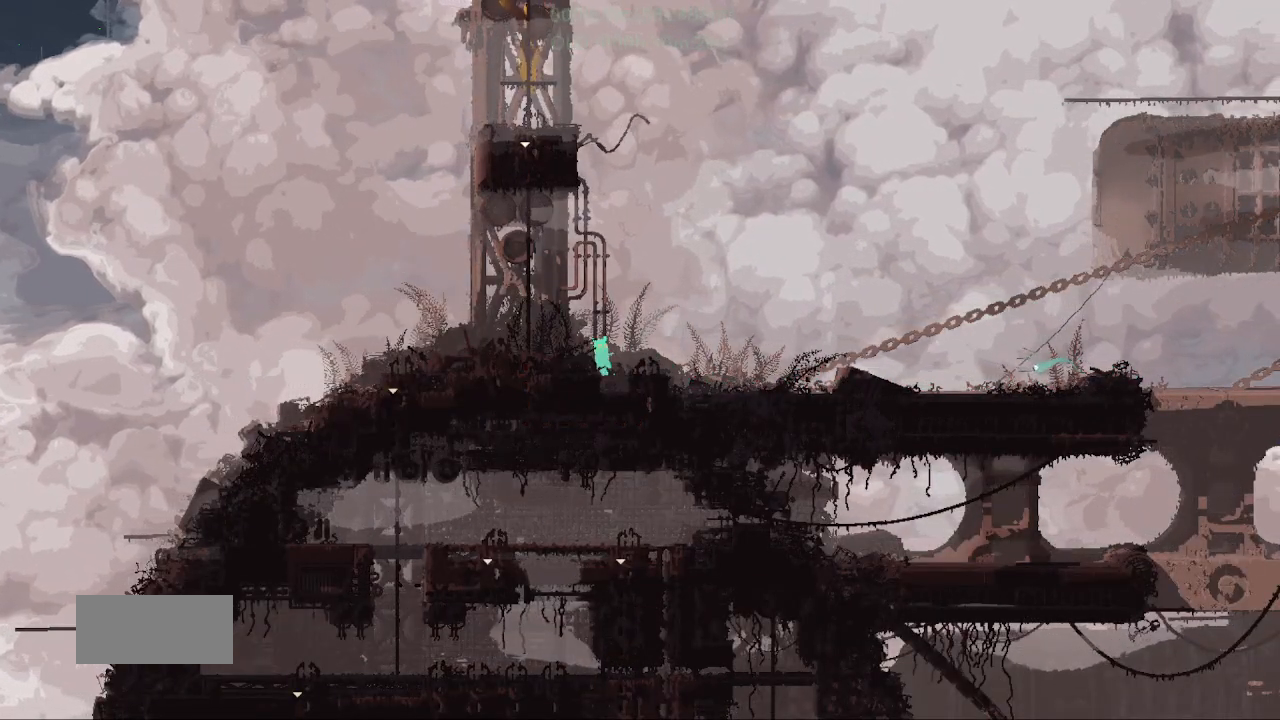
{"keys": ["right", "up"]}
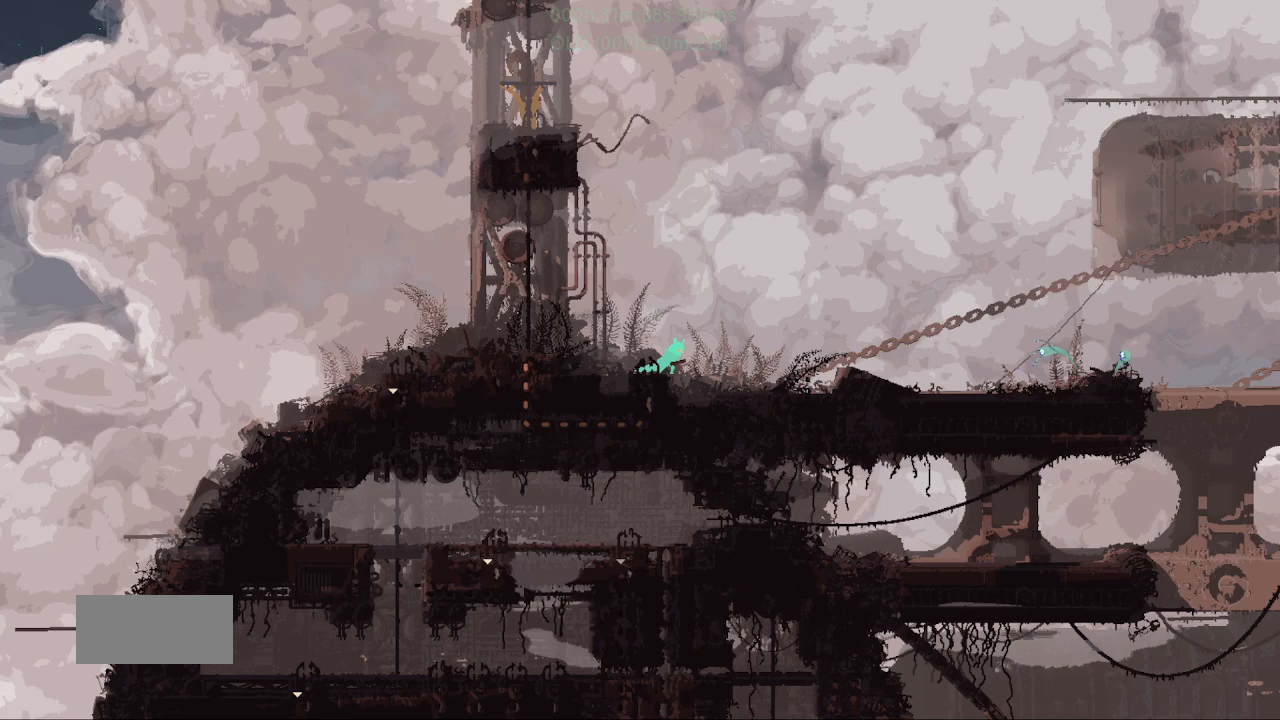
{"keys": ["right"], "events": [[150, "up", "up"]]}
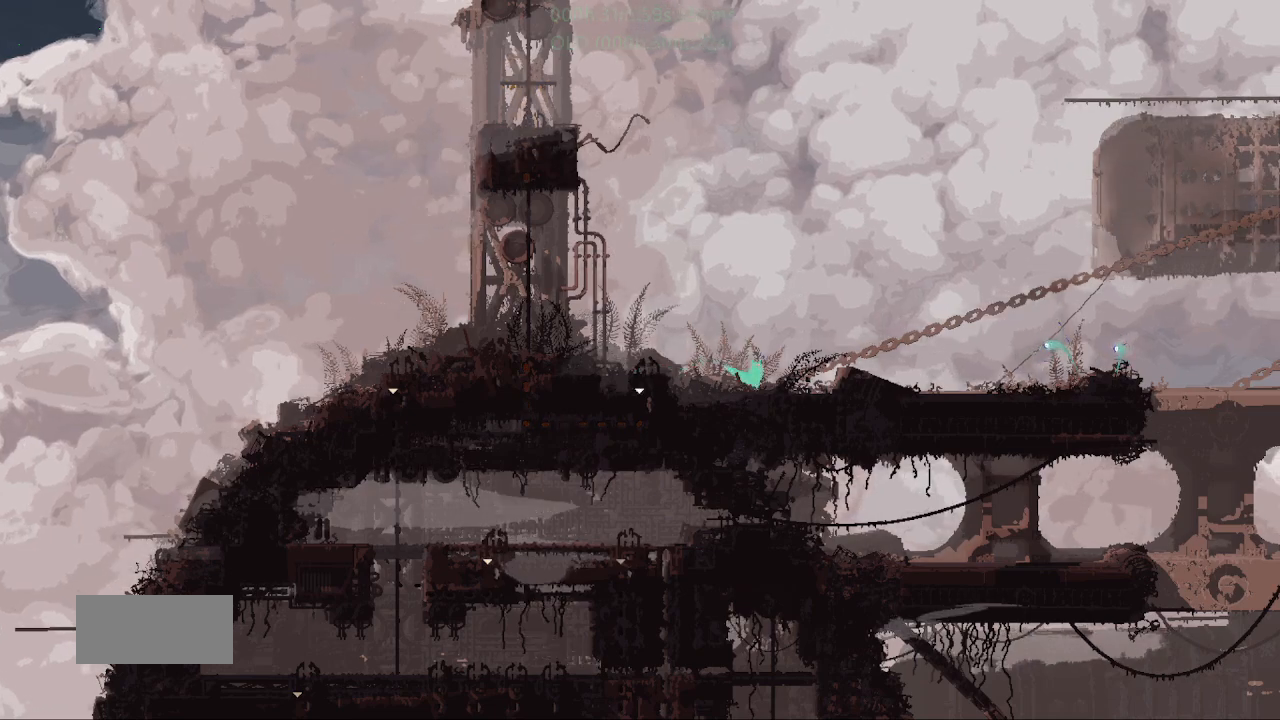
{"keys": ["left"], "events": [[17, "right", "up"], [33, "left", "down"]]}